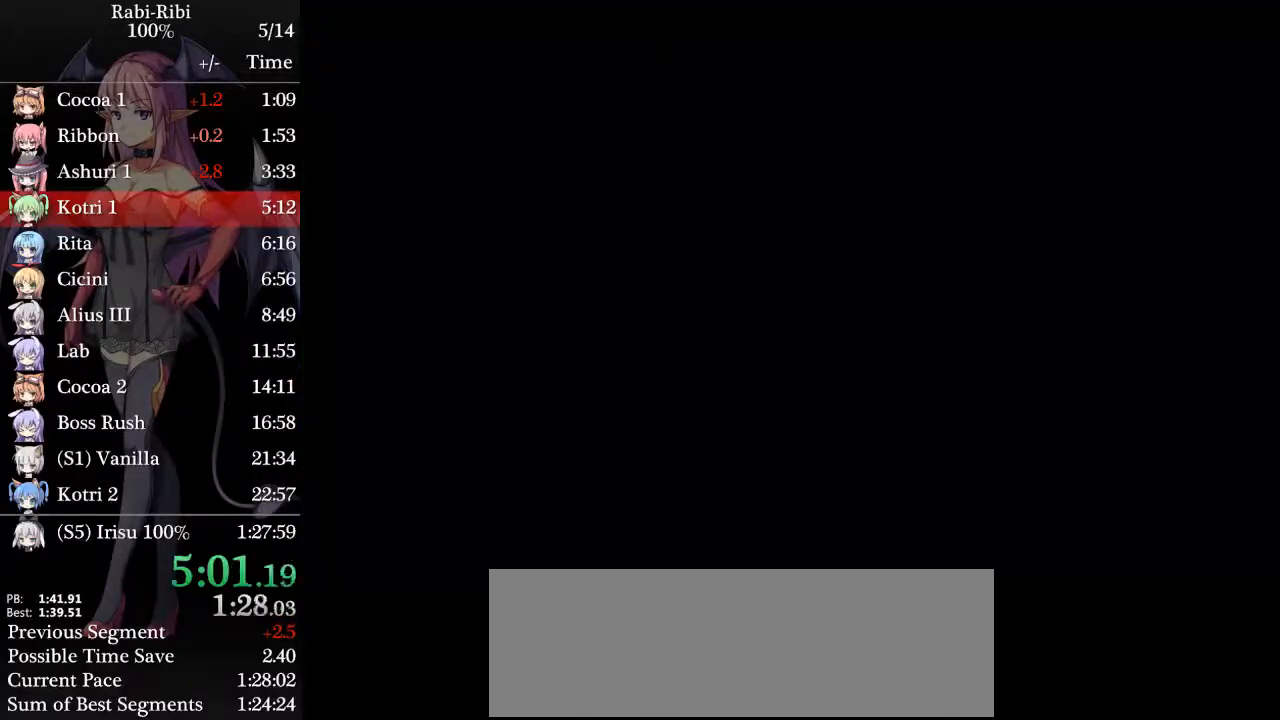
Gameplay with a controller (Xbox layout); each line is a JSON object with the inputs held at the frame after it. "events" lists button and stick changes between this image and that frame as [ms after this image, input, new state], when the widget could be followed in between. Not read: L2 L3 R3 SELECT START.
{"buttons": ["A", "DPAD_LEFT"], "events": [[183, "A", "up"], [200, "DPAD_DOWN", "down"], [250, "A", "down"], [350, "A", "up"], [350, "DPAD_DOWN", "up"], [433, "A", "down"]]}
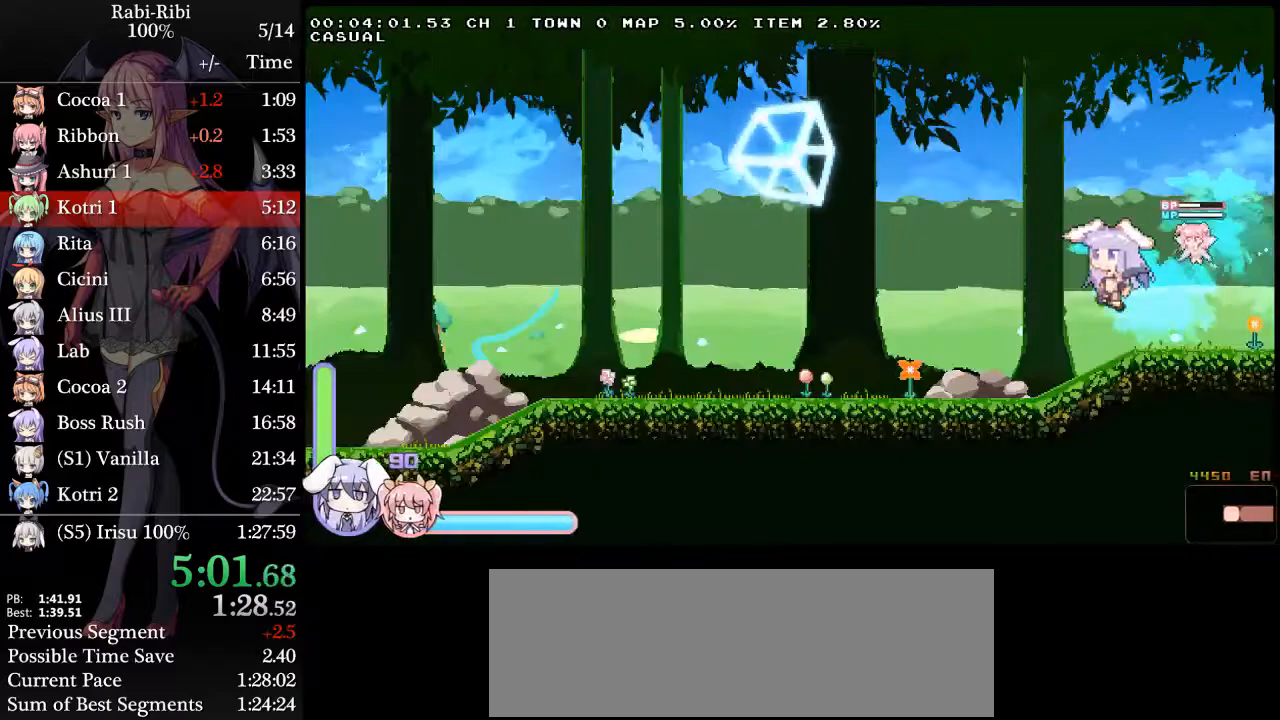
{"buttons": ["A", "DPAD_LEFT"], "events": [[67, "A", "up"], [83, "DPAD_DOWN", "down"], [150, "A", "down"], [267, "DPAD_DOWN", "up"], [300, "A", "up"], [350, "A", "down"]]}
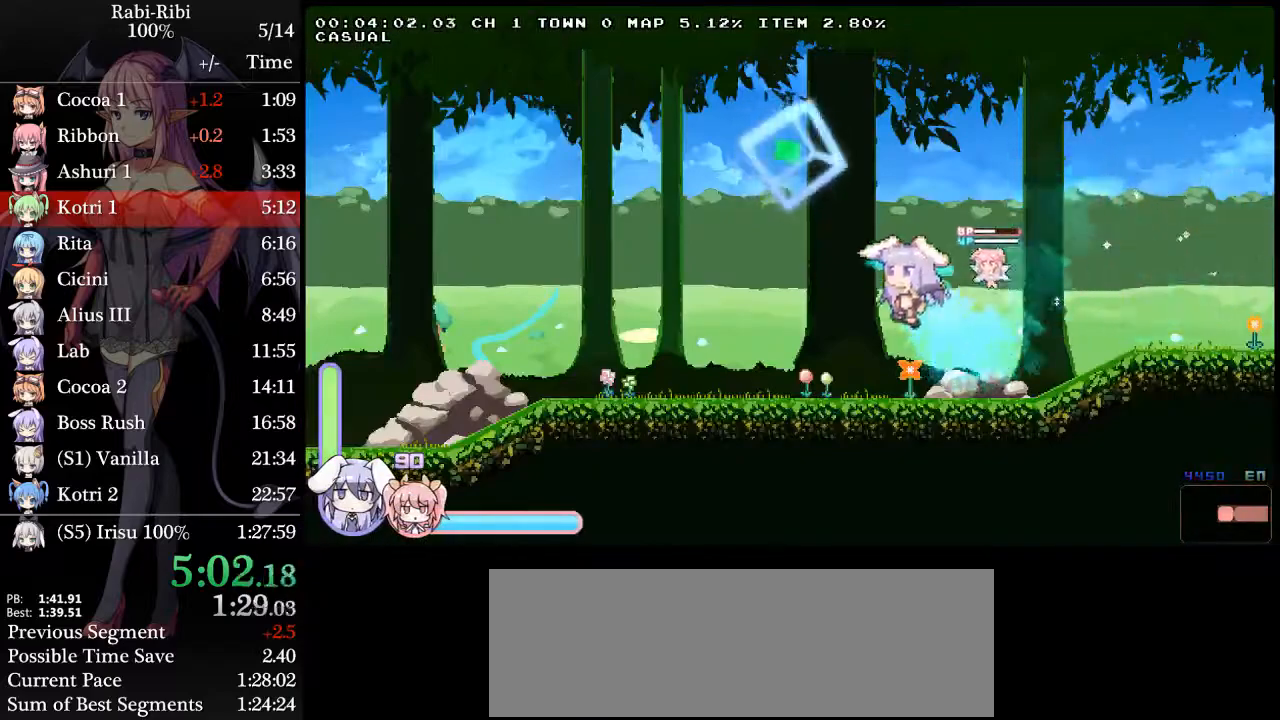
{"buttons": ["A", "DPAD_LEFT"], "events": [[33, "A", "up"], [33, "DPAD_DOWN", "down"], [83, "A", "down"], [217, "DPAD_DOWN", "up"], [233, "A", "up"], [267, "A", "down"]]}
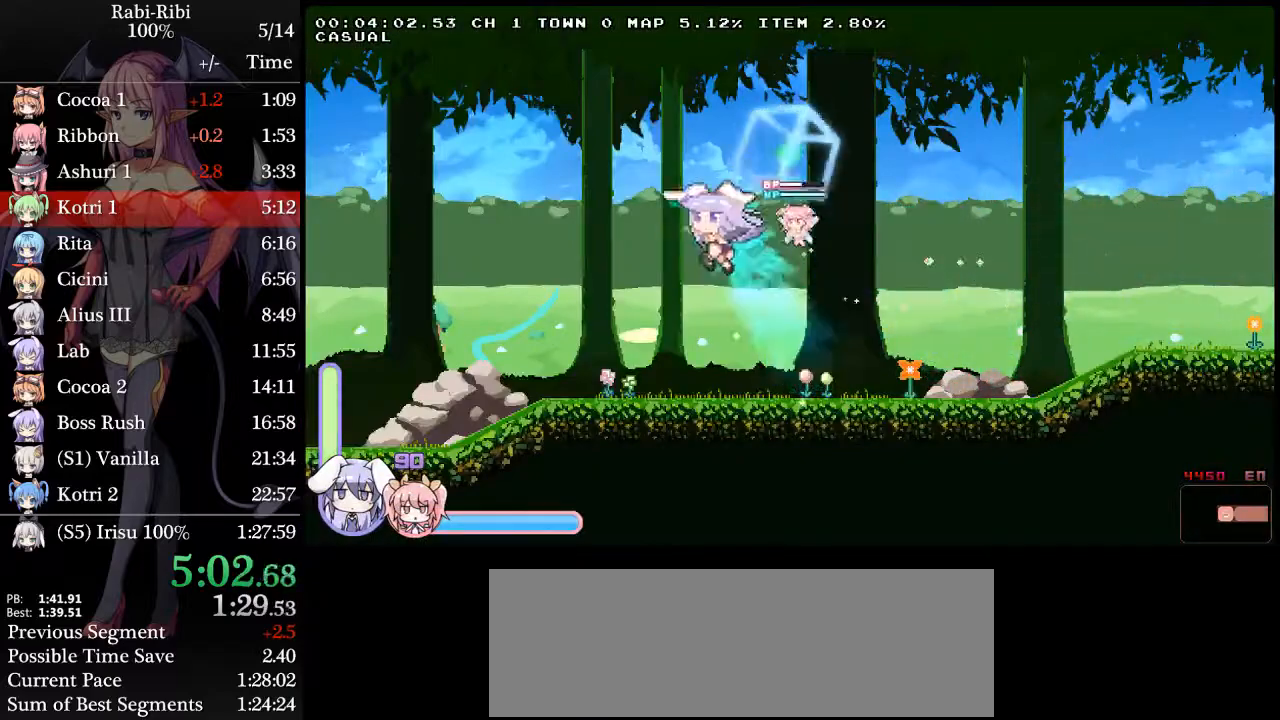
{"buttons": ["A", "DPAD_LEFT"], "events": [[50, "A", "up"], [50, "DPAD_DOWN", "down"], [100, "A", "down"], [250, "A", "up"], [250, "DPAD_DOWN", "up"], [317, "A", "down"]]}
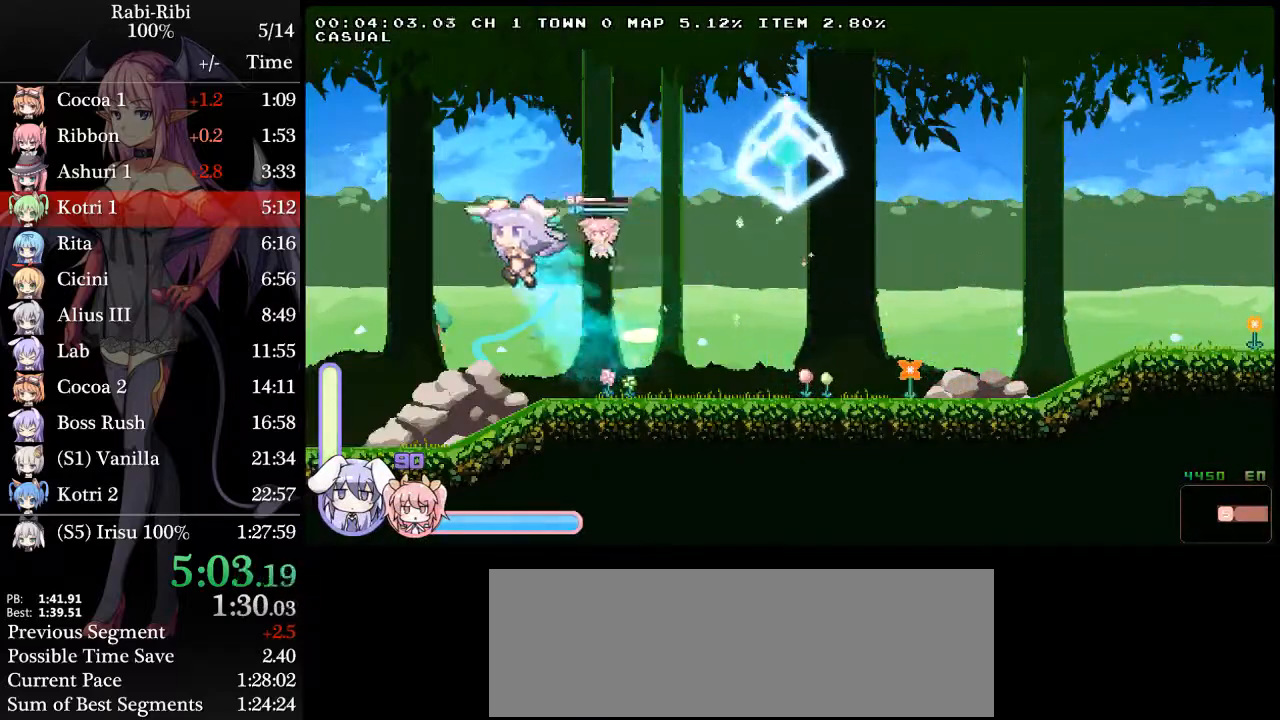
{"buttons": ["DPAD_LEFT"], "events": [[67, "A", "up"], [100, "DPAD_DOWN", "down"], [133, "A", "down"], [300, "DPAD_DOWN", "up"], [417, "A", "up"]]}
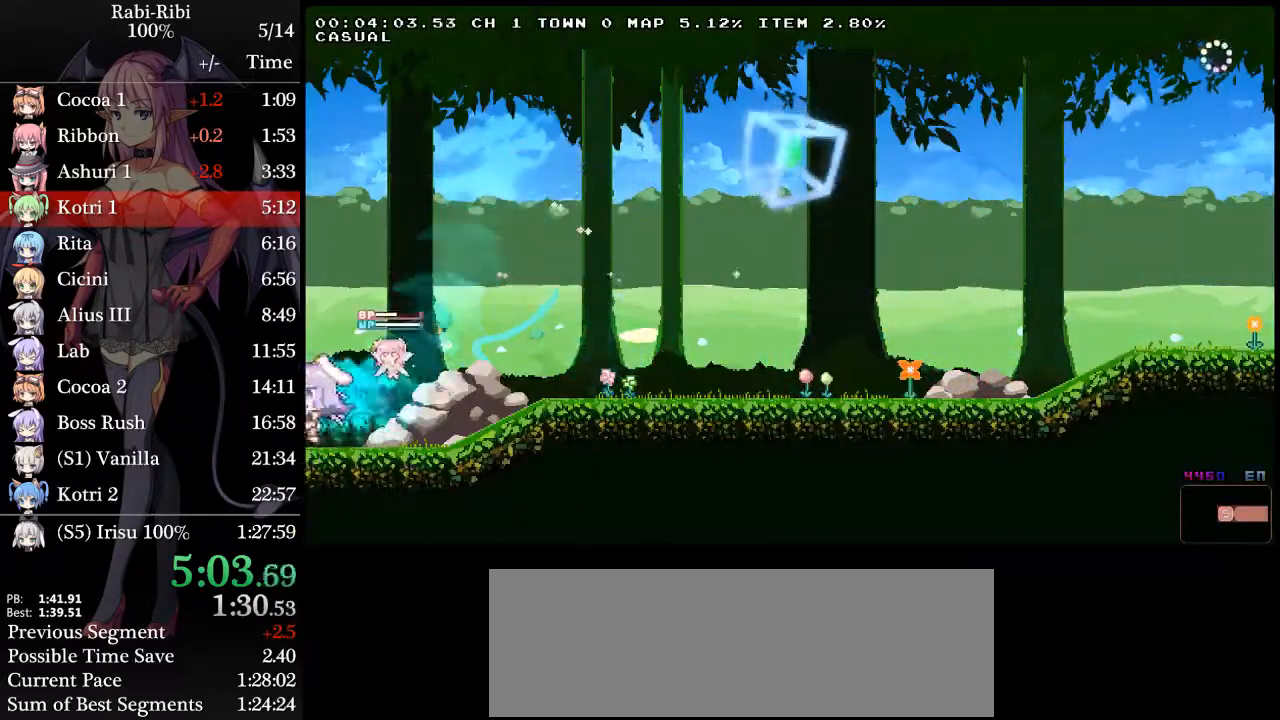
{"buttons": ["DPAD_LEFT"], "events": []}
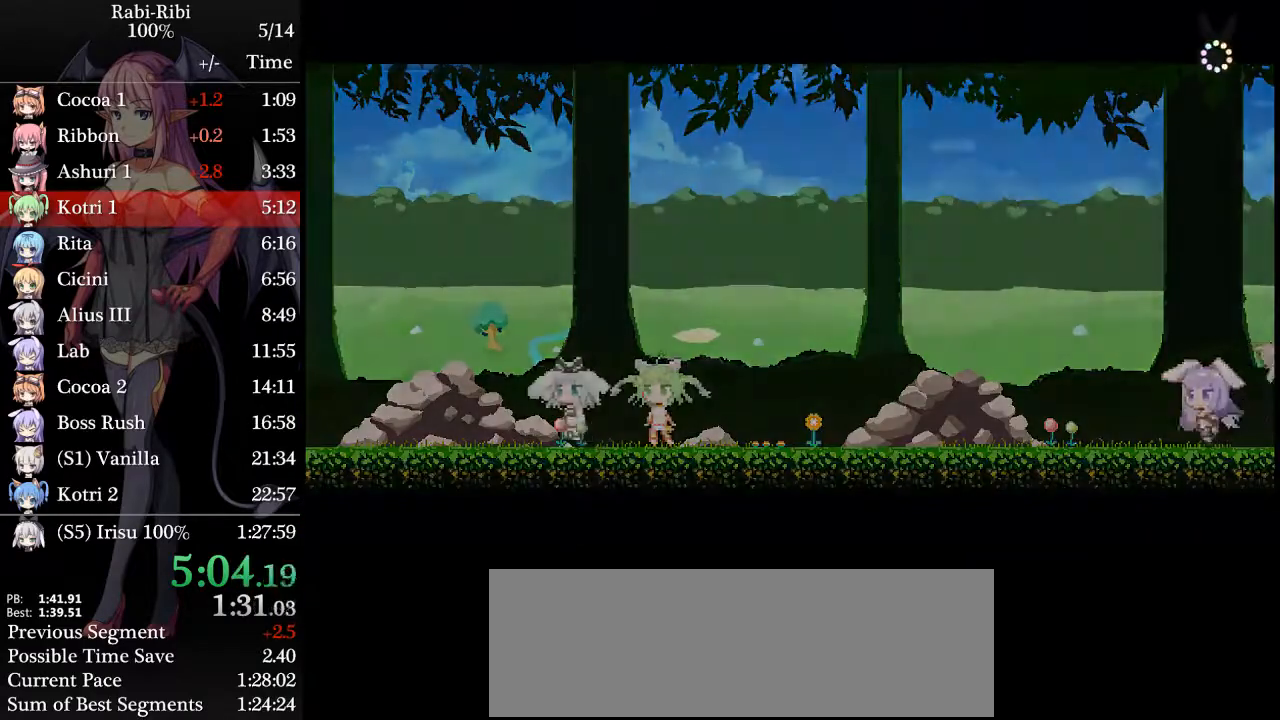
{"buttons": ["DPAD_LEFT"], "events": []}
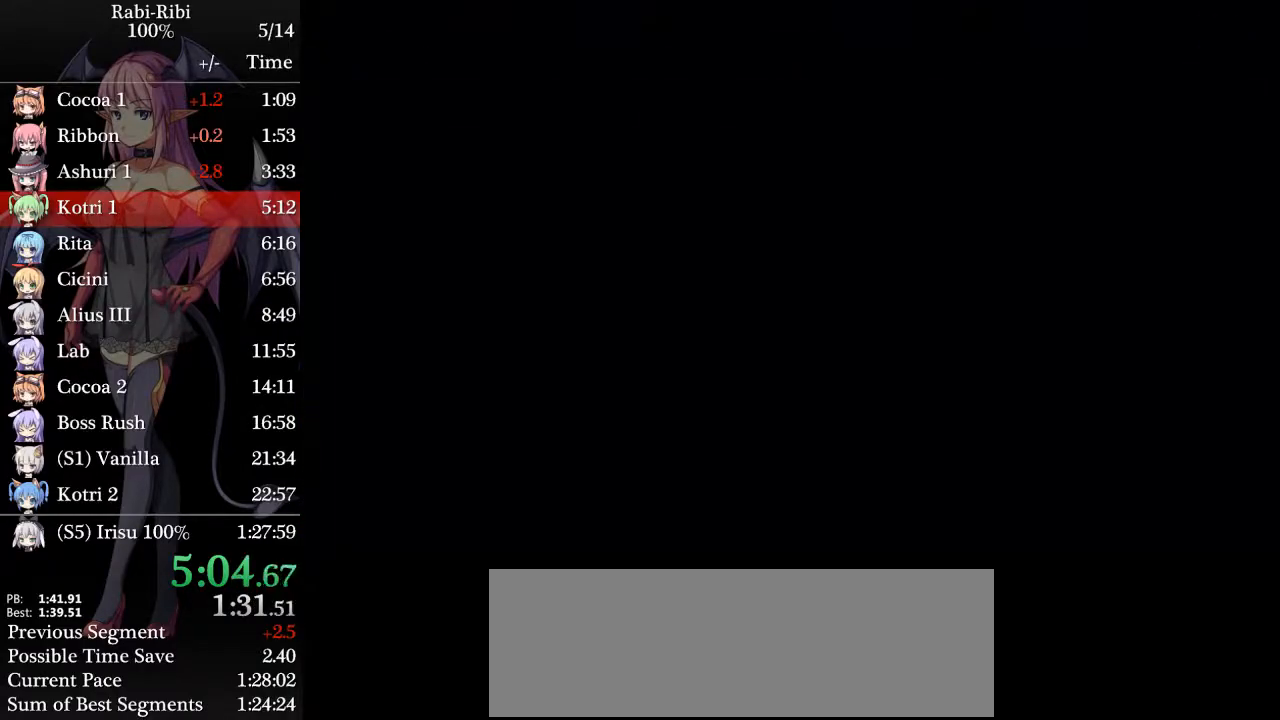
{"buttons": ["DPAD_LEFT"], "events": []}
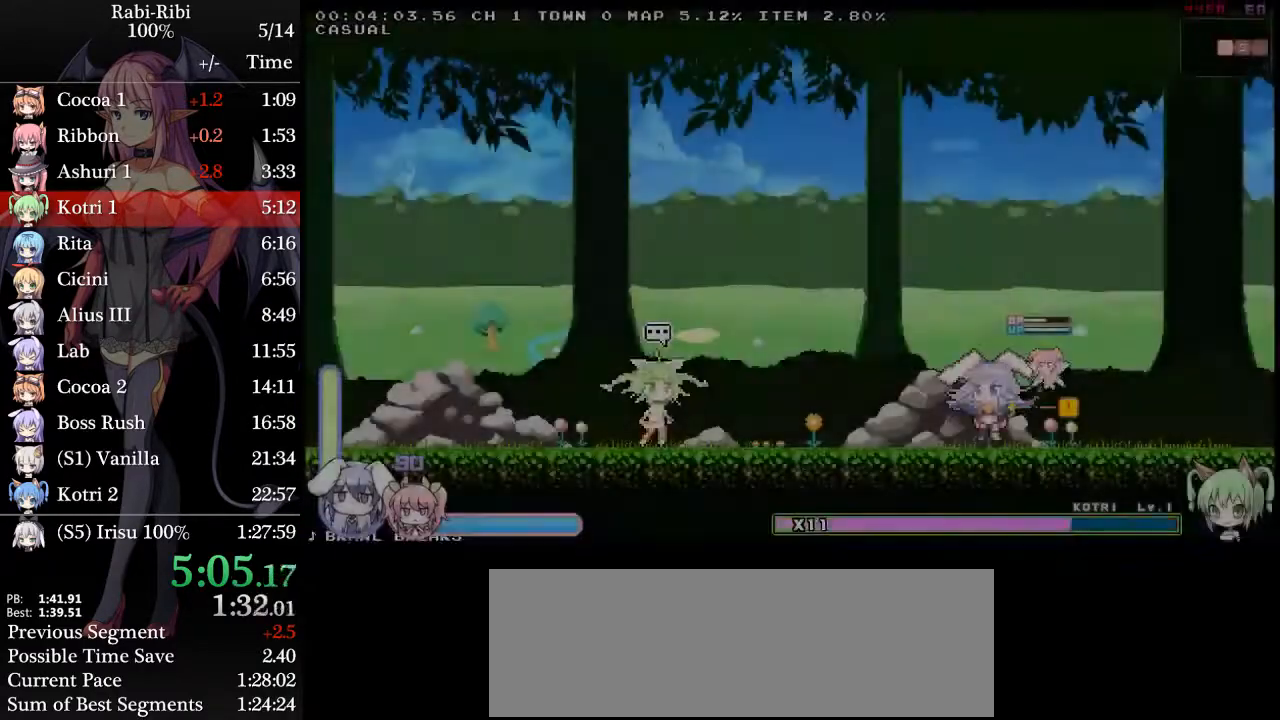
{"buttons": ["A", "DPAD_LEFT"], "events": [[83, "A", "down"], [183, "A", "up"], [200, "DPAD_DOWN", "down"], [233, "A", "down"], [367, "DPAD_DOWN", "up"], [400, "A", "up"], [433, "A", "down"]]}
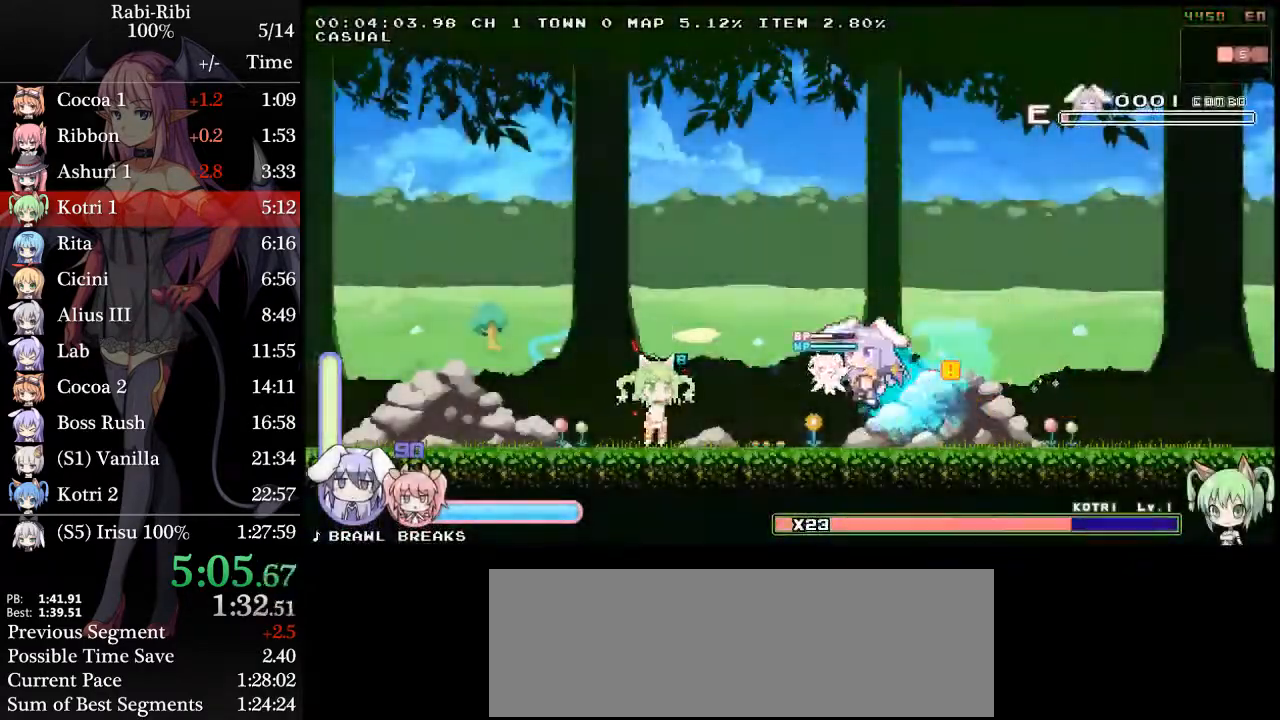
{"buttons": ["R2"], "events": [[50, "DPAD_DOWN", "down"], [67, "A", "up"], [133, "A", "down"], [250, "A", "up"], [250, "DPAD_DOWN", "up"], [250, "DPAD_LEFT", "up"], [283, "R2", "down"], [400, "R2", "up"], [450, "R2", "down"]]}
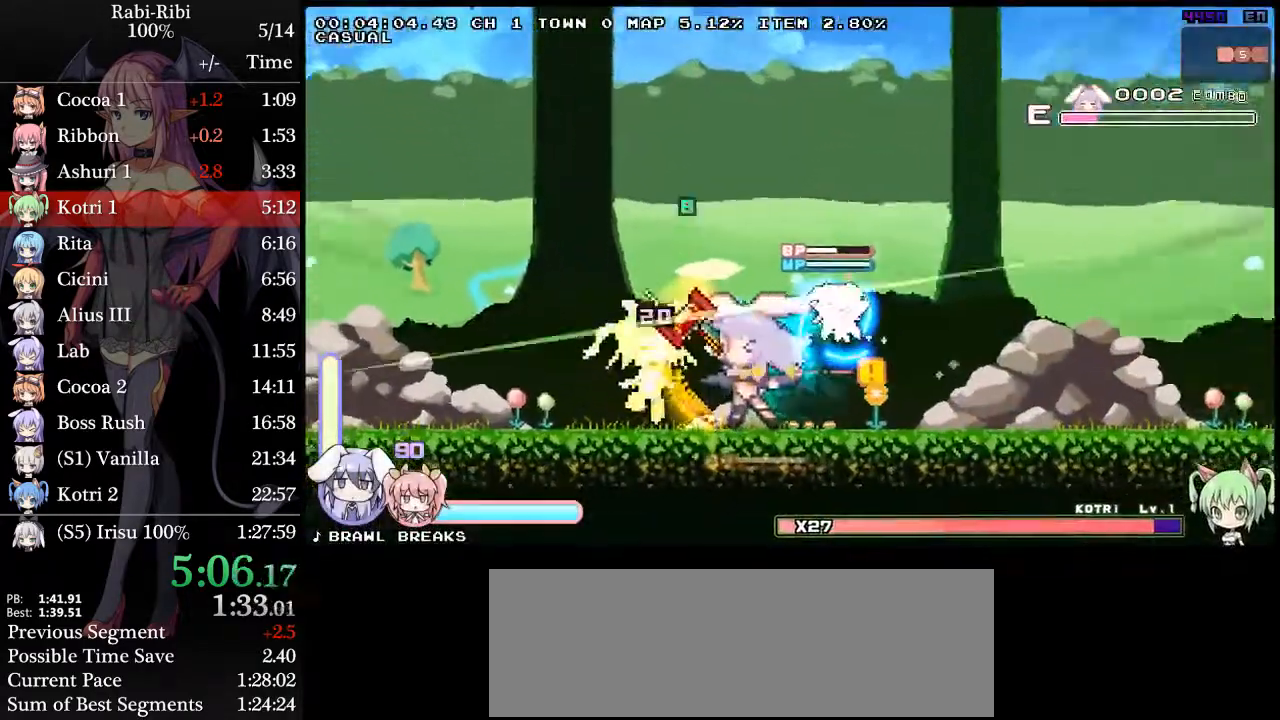
{"buttons": ["R2", "DPAD_LEFT"], "events": [[117, "DPAD_RIGHT", "down"], [117, "R2", "up"], [183, "R2", "down"], [433, "R2", "up"], [450, "DPAD_RIGHT", "up"], [483, "DPAD_LEFT", "down"], [500, "R2", "down"]]}